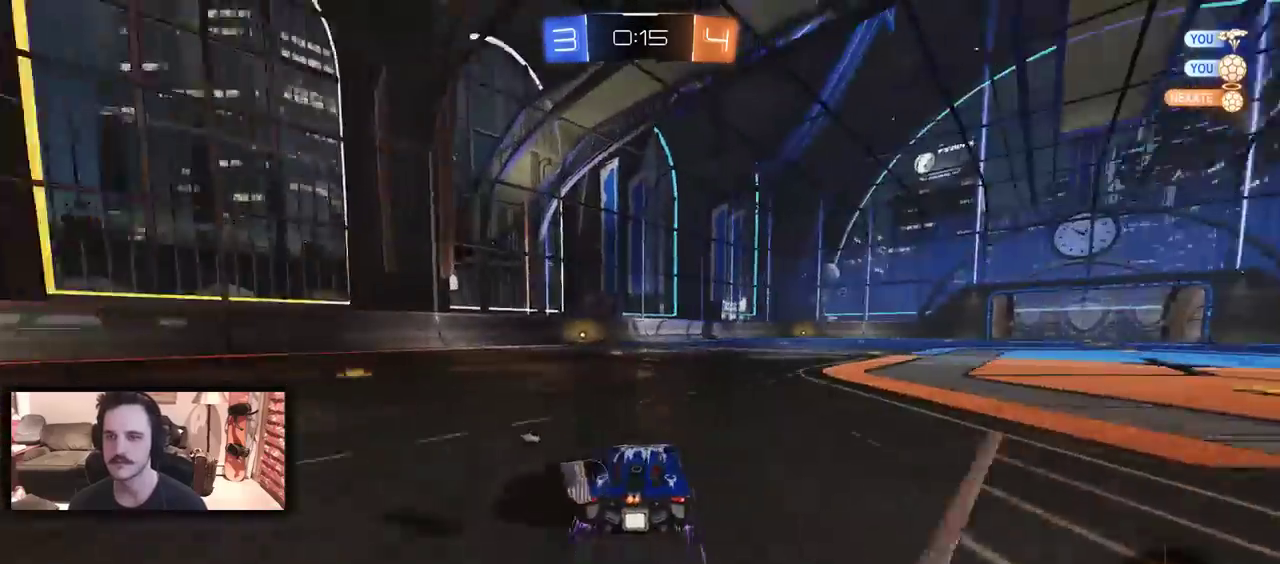
Gameplay with a controller (Xbox layout); each line is a JSON object with the inputs held at the frame after it. "events" lists button and stick changes between this image and that frame as [ms after this image, input, new state], when the widget could be followed in between.
{"buttons": ["R2"], "left_stick": "center", "right_stick": "center", "events": [[167, "left_stick", "left"], [300, "left_stick", "center"]]}
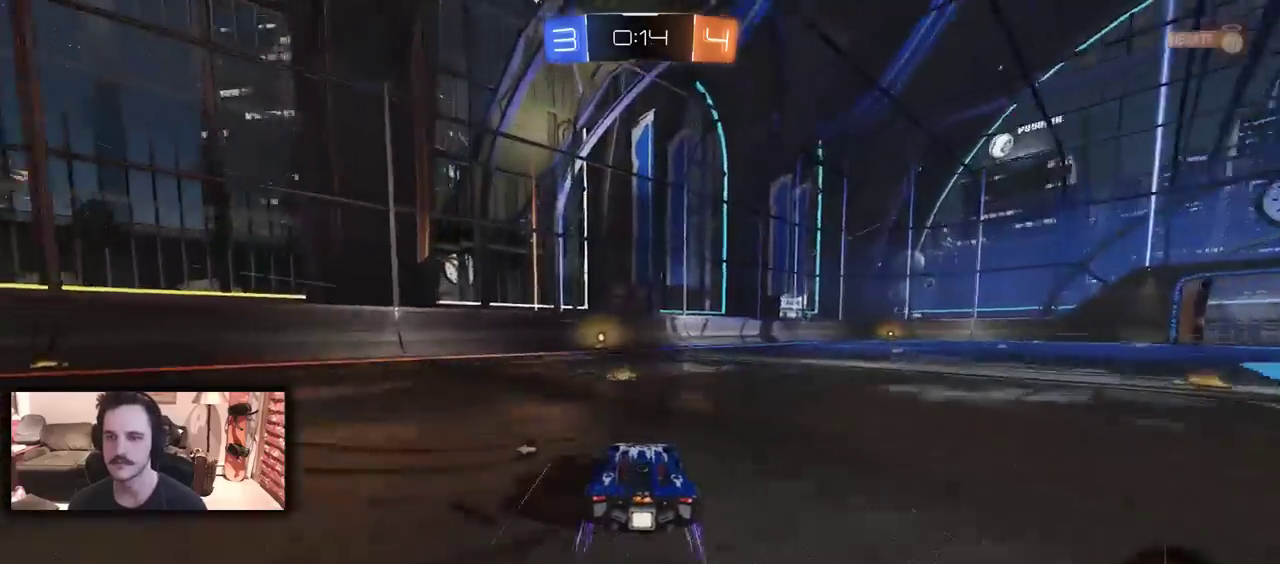
{"buttons": ["R2"], "left_stick": "center", "right_stick": "center", "events": [[233, "Y", "down"], [300, "Y", "up"], [367, "left_stick", "right"], [467, "left_stick", "center"]]}
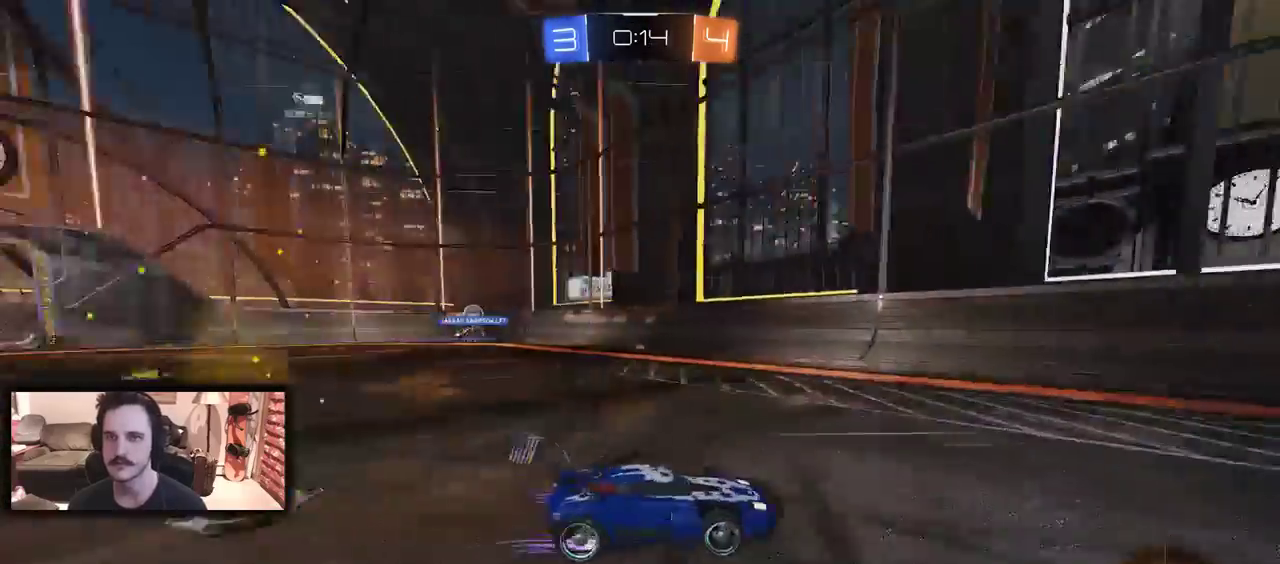
{"buttons": ["R2"], "left_stick": "left", "right_stick": "center", "events": [[200, "left_stick", "left"], [233, "DPAD_LEFT", "down"], [433, "DPAD_LEFT", "up"]]}
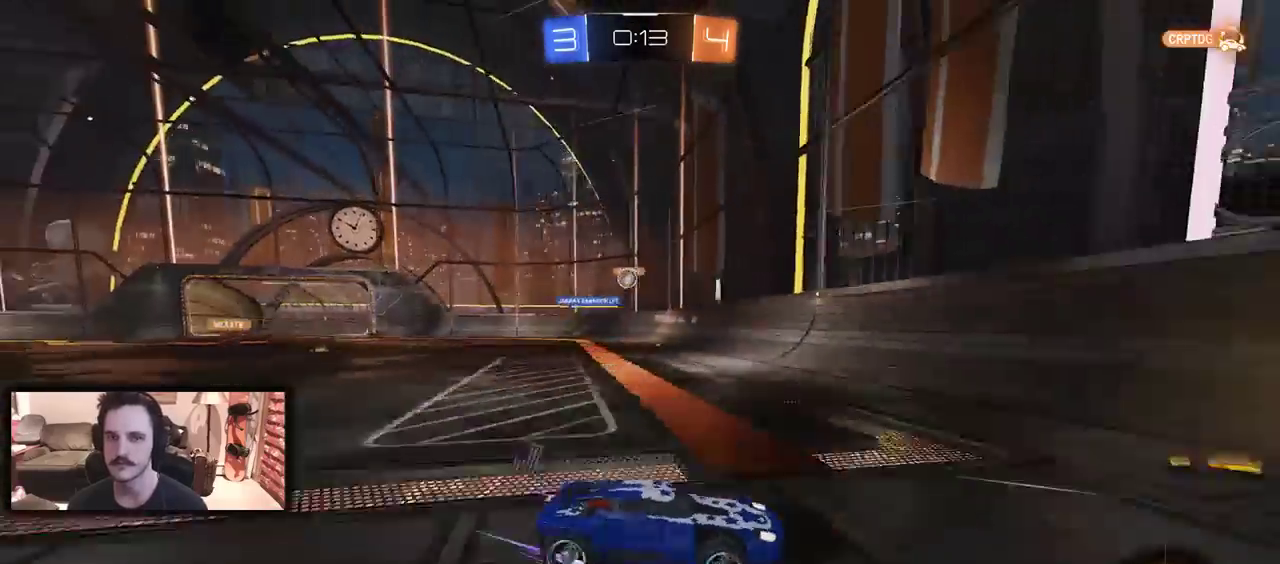
{"buttons": [], "left_stick": "left", "right_stick": "center", "events": [[500, "R2", "up"]]}
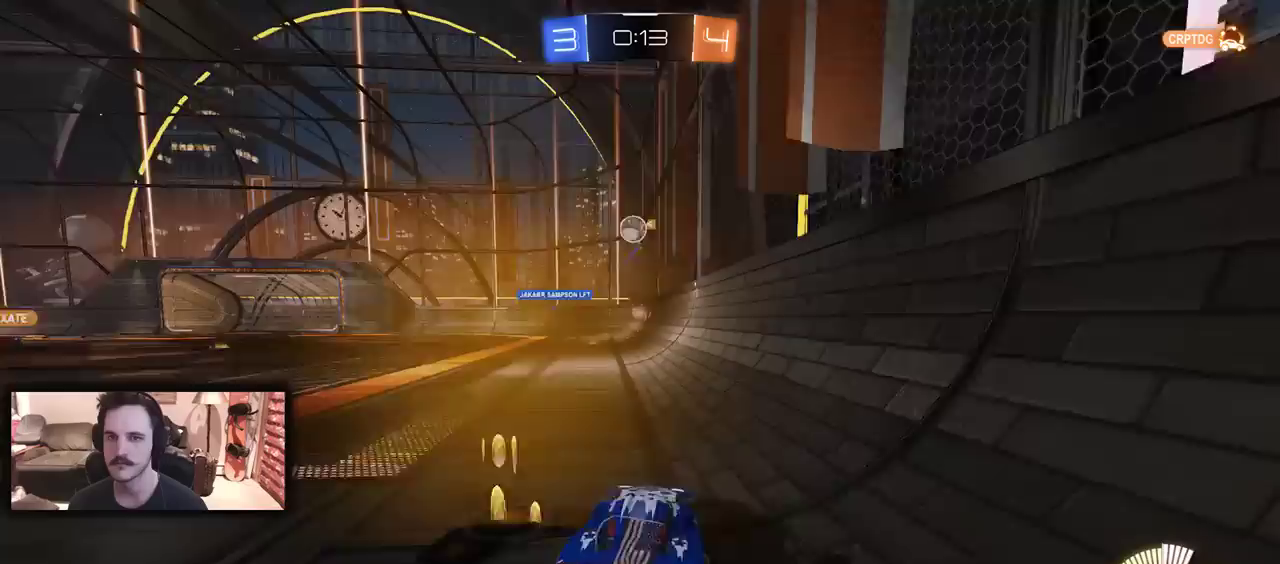
{"buttons": ["R2"], "left_stick": "left", "right_stick": "center", "events": [[167, "R2", "down"], [400, "DPAD_LEFT", "down"], [500, "DPAD_LEFT", "up"]]}
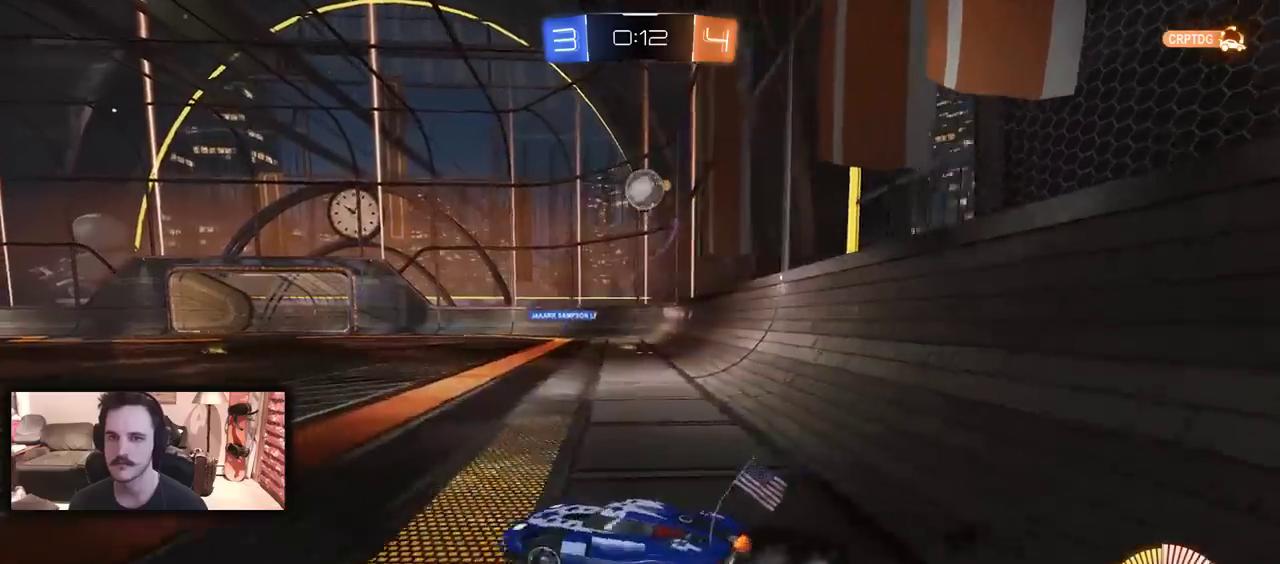
{"buttons": ["B", "R2"], "left_stick": "left", "right_stick": "center", "events": [[100, "B", "down"]]}
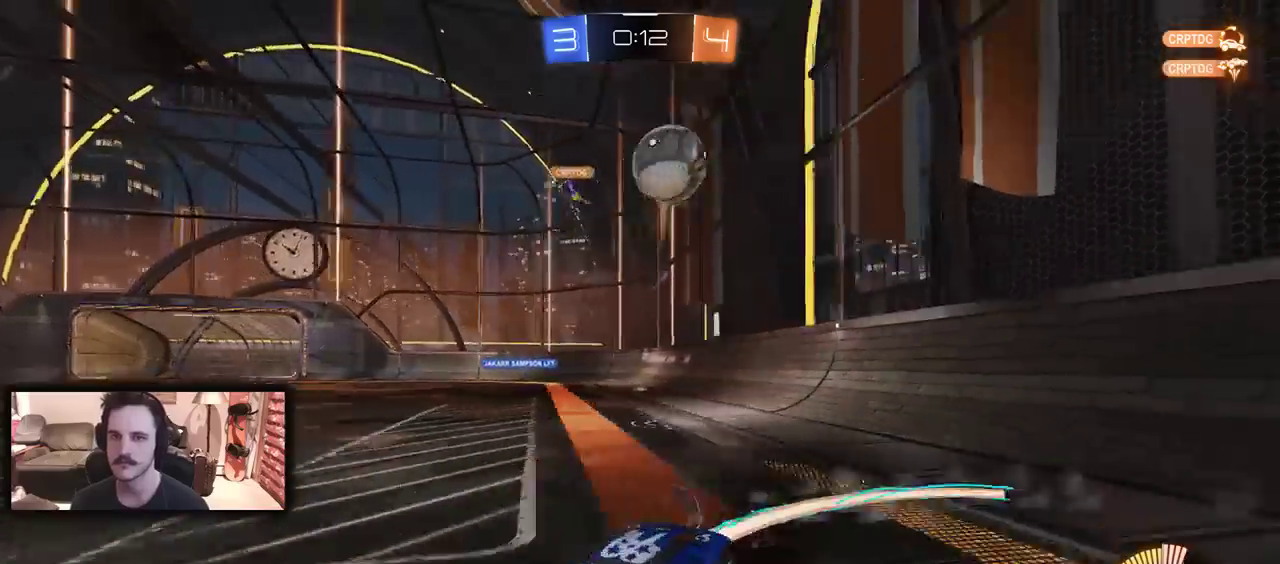
{"buttons": ["B", "R2"], "left_stick": "left", "right_stick": "center", "events": [[33, "left_stick", "center"], [167, "left_stick", "left"], [267, "left_stick", "center"], [400, "left_stick", "left"]]}
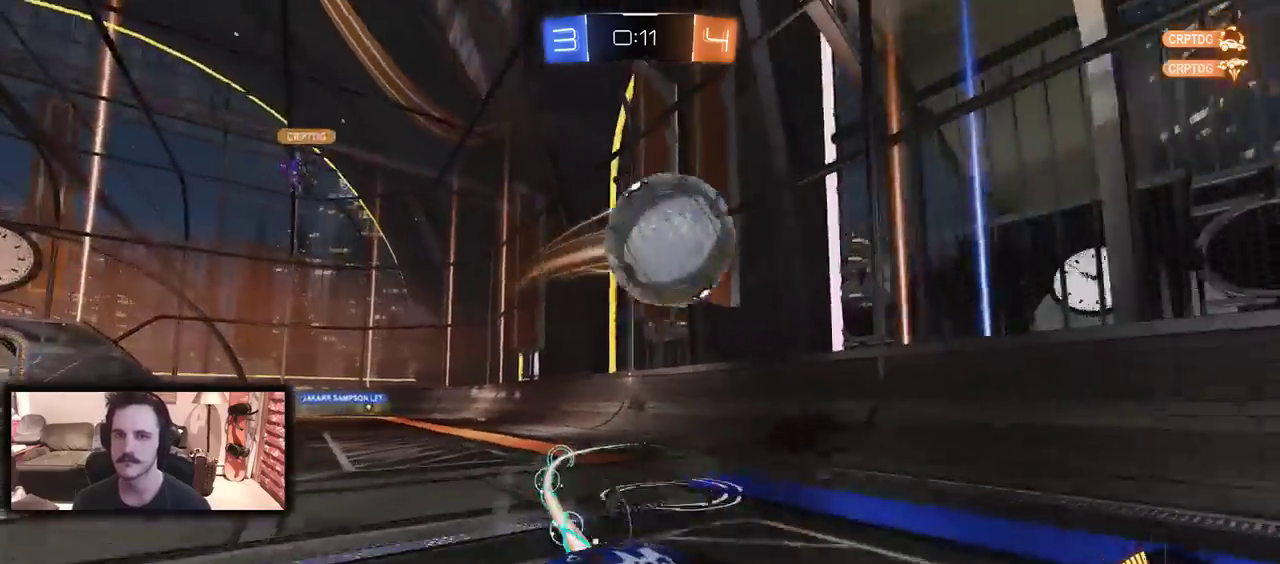
{"buttons": ["R2"], "left_stick": "right", "right_stick": "center", "events": [[67, "B", "up"], [67, "R2", "up"], [300, "left_stick", "right"], [333, "R2", "down"]]}
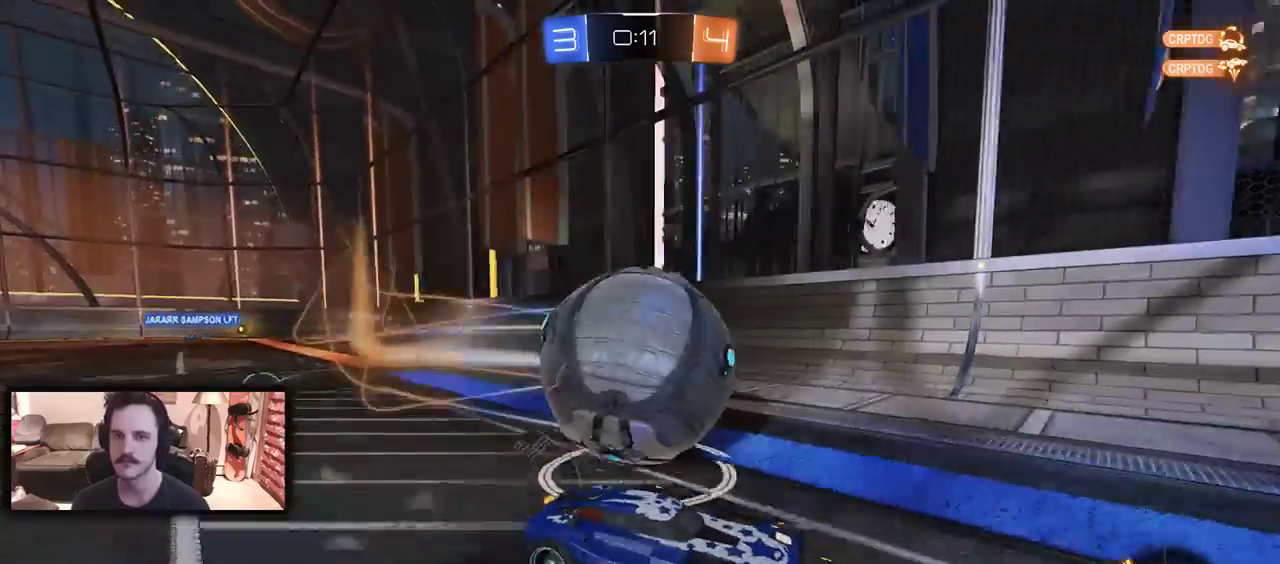
{"buttons": ["B", "R2"], "left_stick": "left", "right_stick": "center", "events": [[33, "B", "down"], [100, "B", "up"], [167, "Y", "down"], [267, "Y", "up"], [333, "B", "down"], [333, "left_stick", "center"], [467, "left_stick", "left"]]}
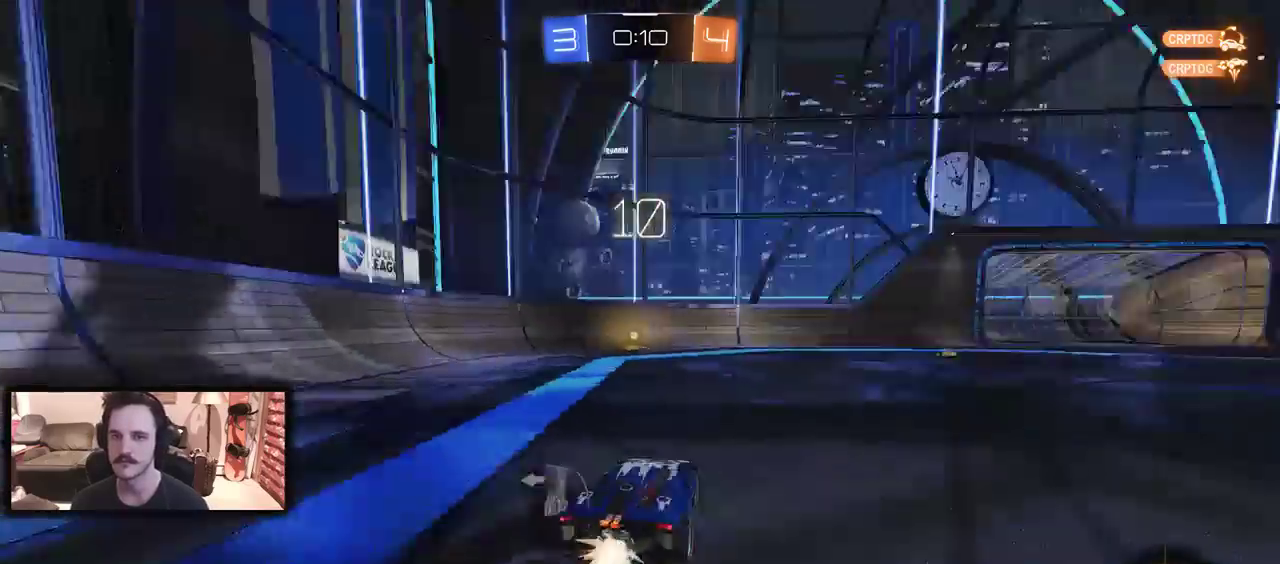
{"buttons": ["R2"], "left_stick": "center", "right_stick": "center", "events": [[33, "left_stick", "center"], [133, "left_stick", "left"], [233, "left_stick", "center"], [267, "B", "up"], [367, "Y", "down"], [433, "Y", "up"]]}
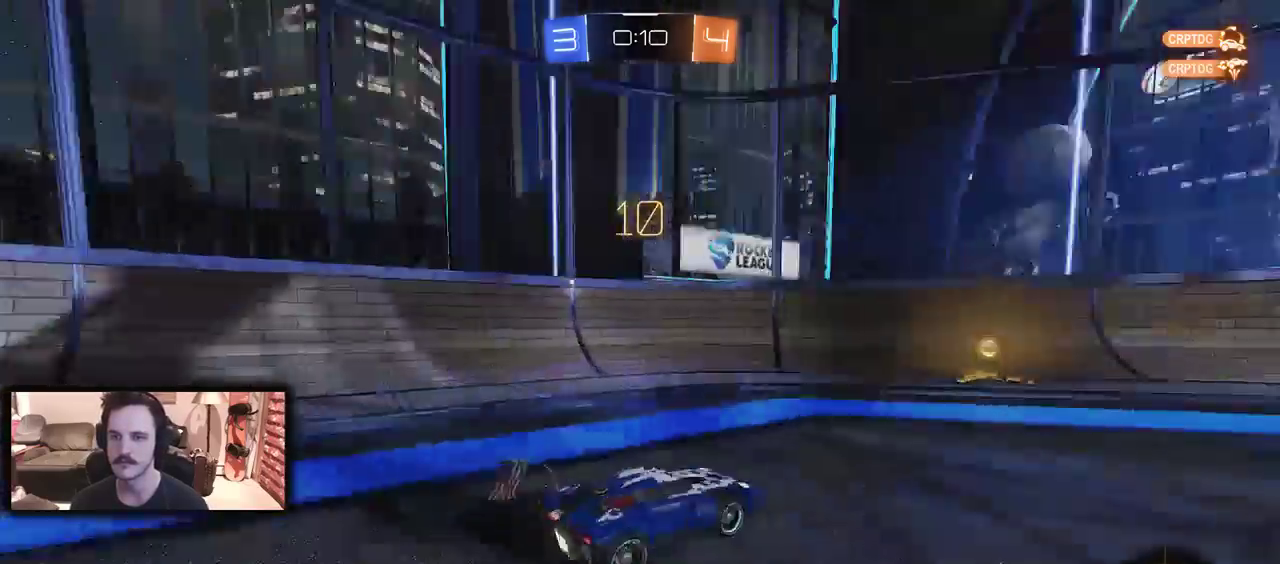
{"buttons": ["B", "R2"], "left_stick": "left", "right_stick": "center", "events": [[33, "left_stick", "left"], [67, "DPAD_LEFT", "down"], [267, "DPAD_LEFT", "up"], [467, "B", "down"]]}
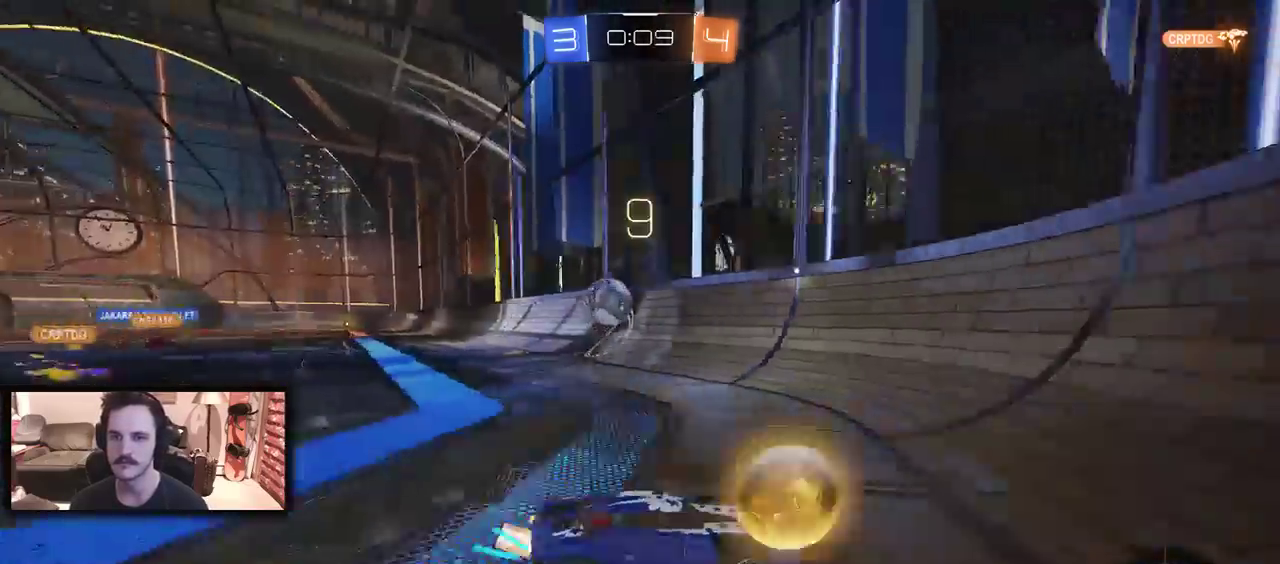
{"buttons": ["B", "R2"], "left_stick": "down-right", "right_stick": "center", "events": [[367, "left_stick", "center"], [433, "left_stick", "right"], [500, "left_stick", "down-right"]]}
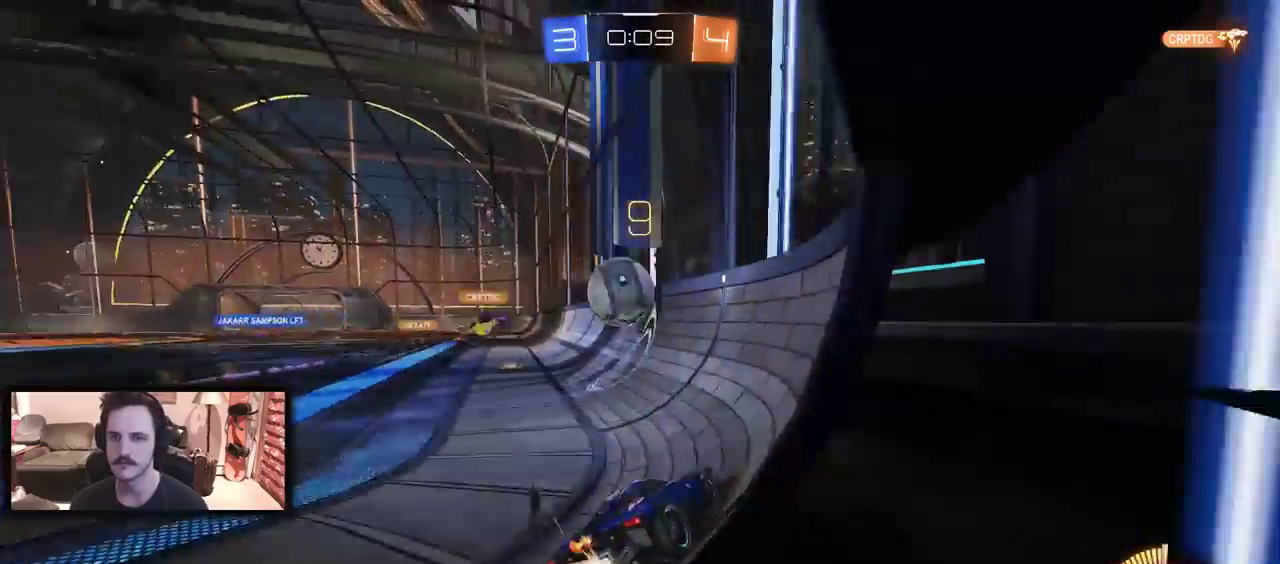
{"buttons": ["R2"], "left_stick": "left", "right_stick": "center", "events": [[100, "left_stick", "right"], [167, "A", "down"], [200, "left_stick", "center"], [267, "left_stick", "left"], [300, "A", "up"], [333, "B", "up"]]}
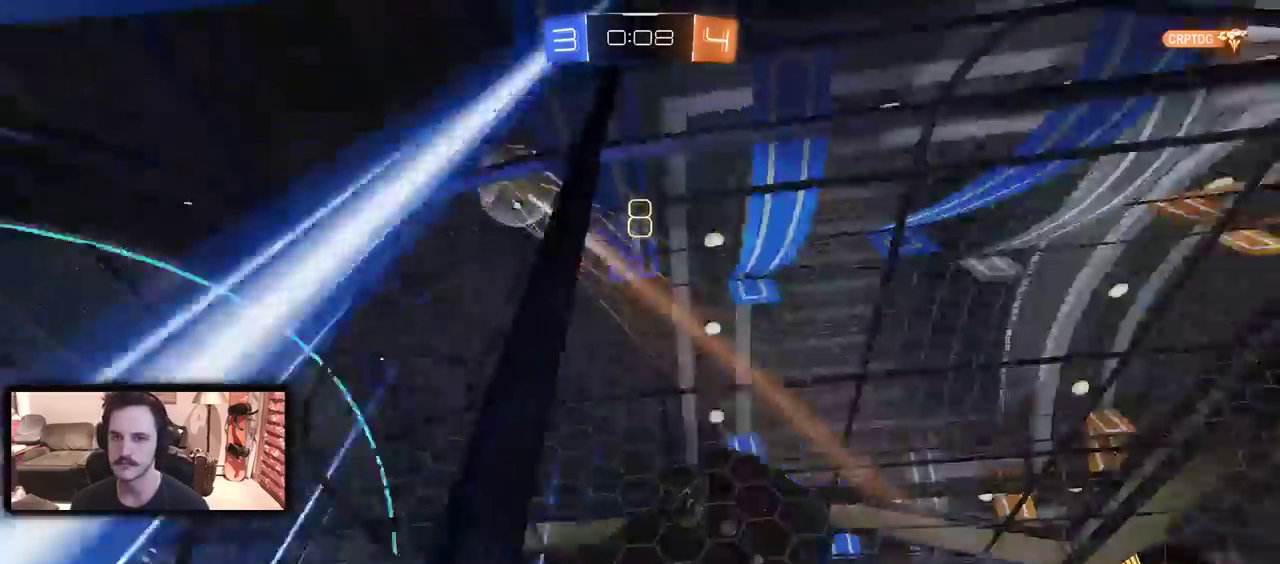
{"buttons": ["R2"], "left_stick": "left", "right_stick": "center", "events": [[100, "DPAD_LEFT", "down"], [233, "DPAD_LEFT", "up"]]}
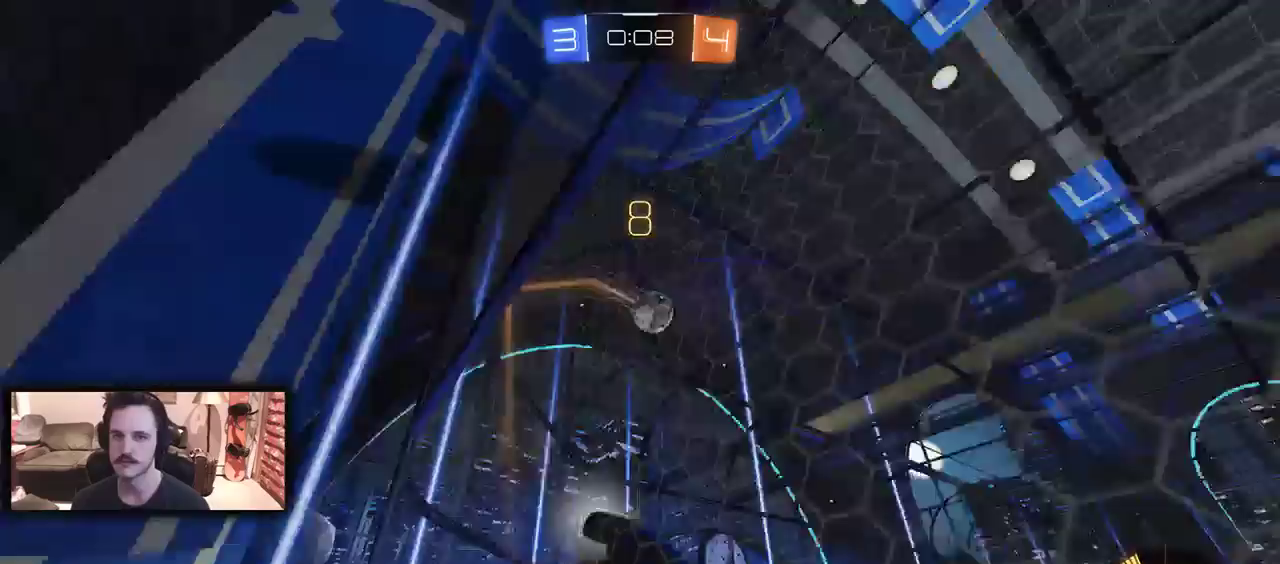
{"buttons": ["R2"], "left_stick": "up-left", "right_stick": "center", "events": [[233, "left_stick", "up-left"]]}
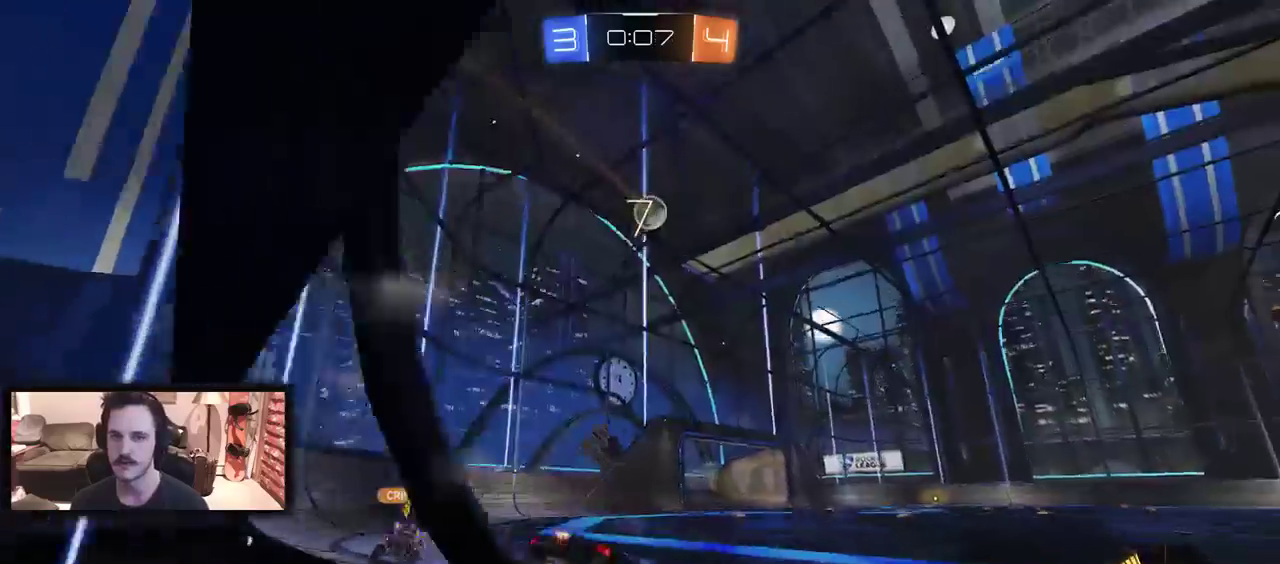
{"buttons": ["B", "R2"], "left_stick": "center", "right_stick": "center", "events": [[100, "DPAD_RIGHT", "down"], [167, "left_stick", "center"], [233, "left_stick", "left"], [300, "DPAD_RIGHT", "up"], [433, "B", "down"], [433, "left_stick", "center"]]}
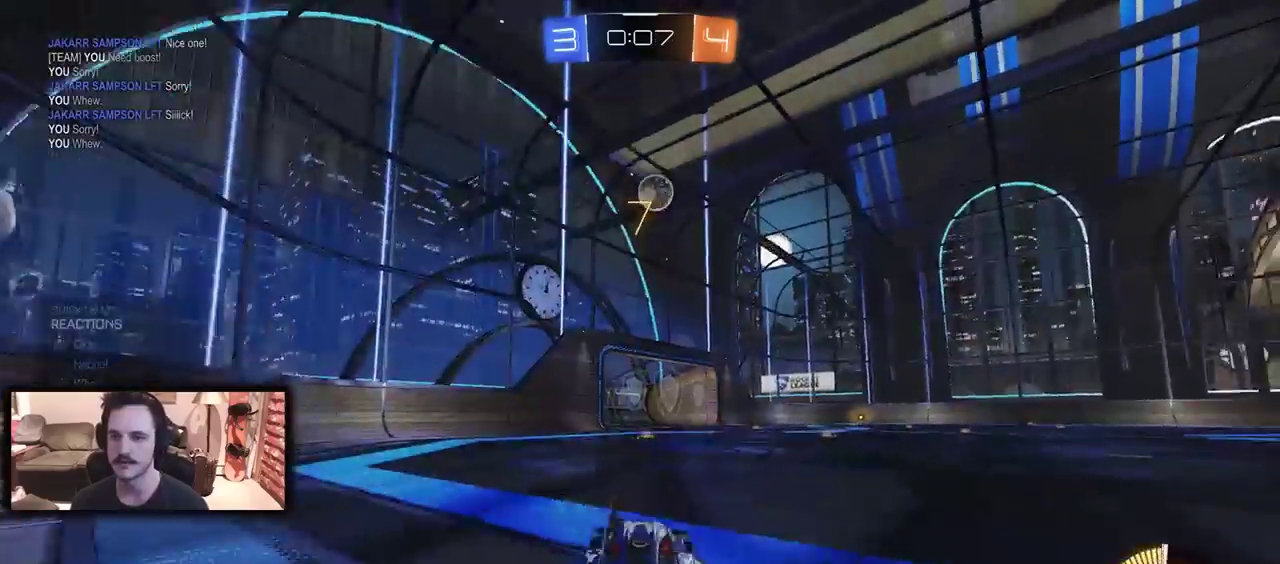
{"buttons": ["B", "R2"], "left_stick": "center", "right_stick": "center", "events": [[367, "left_stick", "right"], [500, "left_stick", "center"]]}